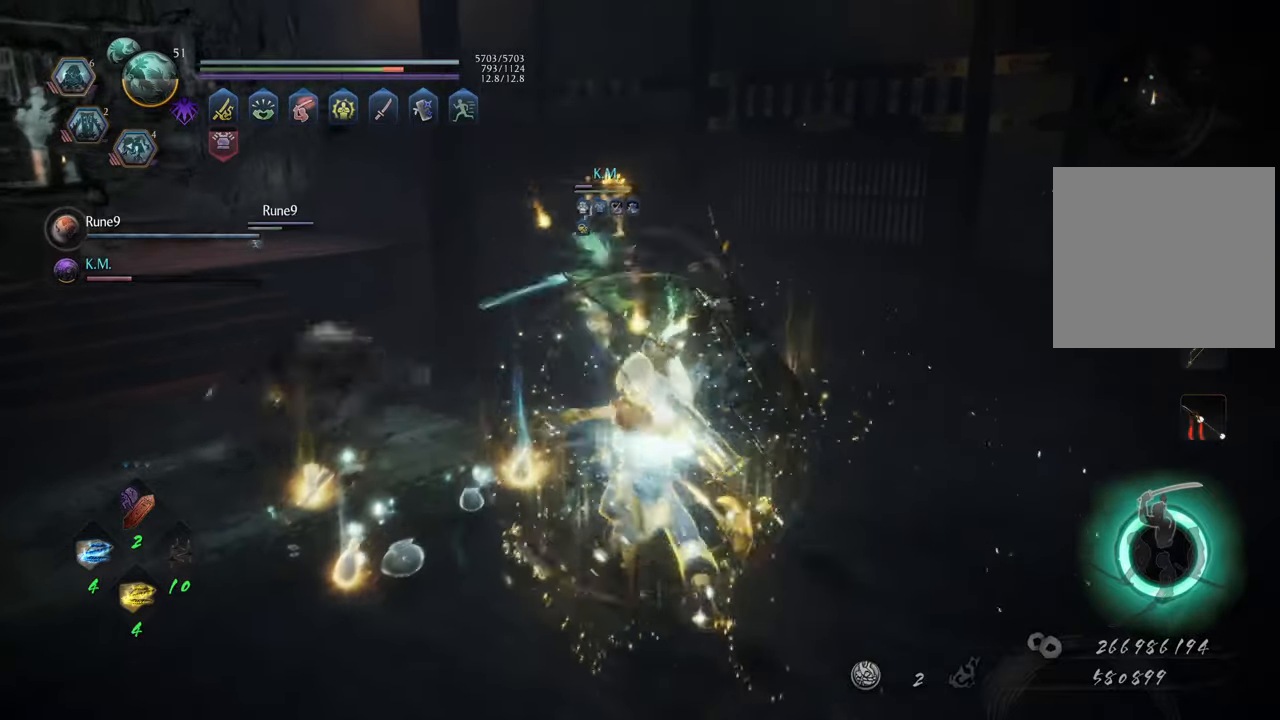
Gameplay with a controller (Xbox layout); each line is a JSON object with the inputs held at the frame after it. "events" lists button and stick changes between this image and that frame as [ms after this image, input, new state], when the widget could be followed in between. Not read: L3.
{"buttons": [], "left_stick": "up-left", "right_stick": "left", "events": [[167, "right_stick", "left"], [217, "left_stick", "up-left"]]}
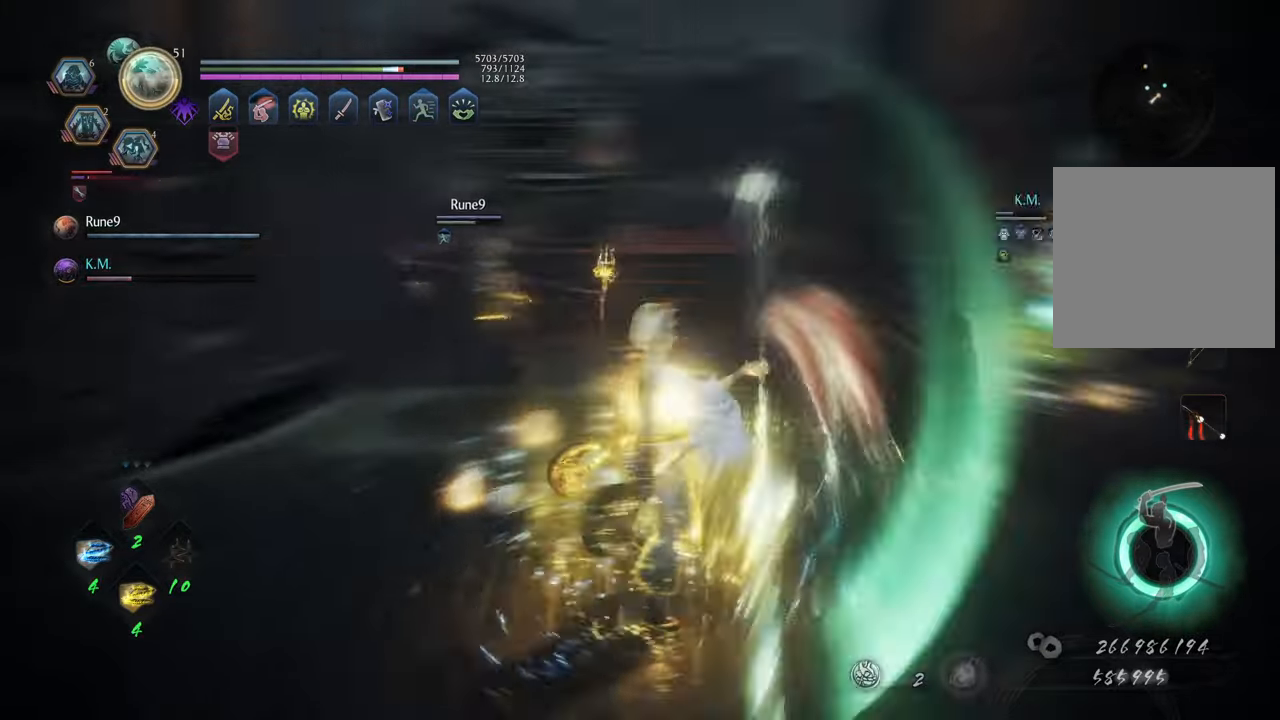
{"buttons": [], "left_stick": "up-left", "right_stick": "center", "events": [[33, "R1", "down"], [67, "right_stick", "up-left"], [167, "R1", "up"], [250, "right_stick", "center"]]}
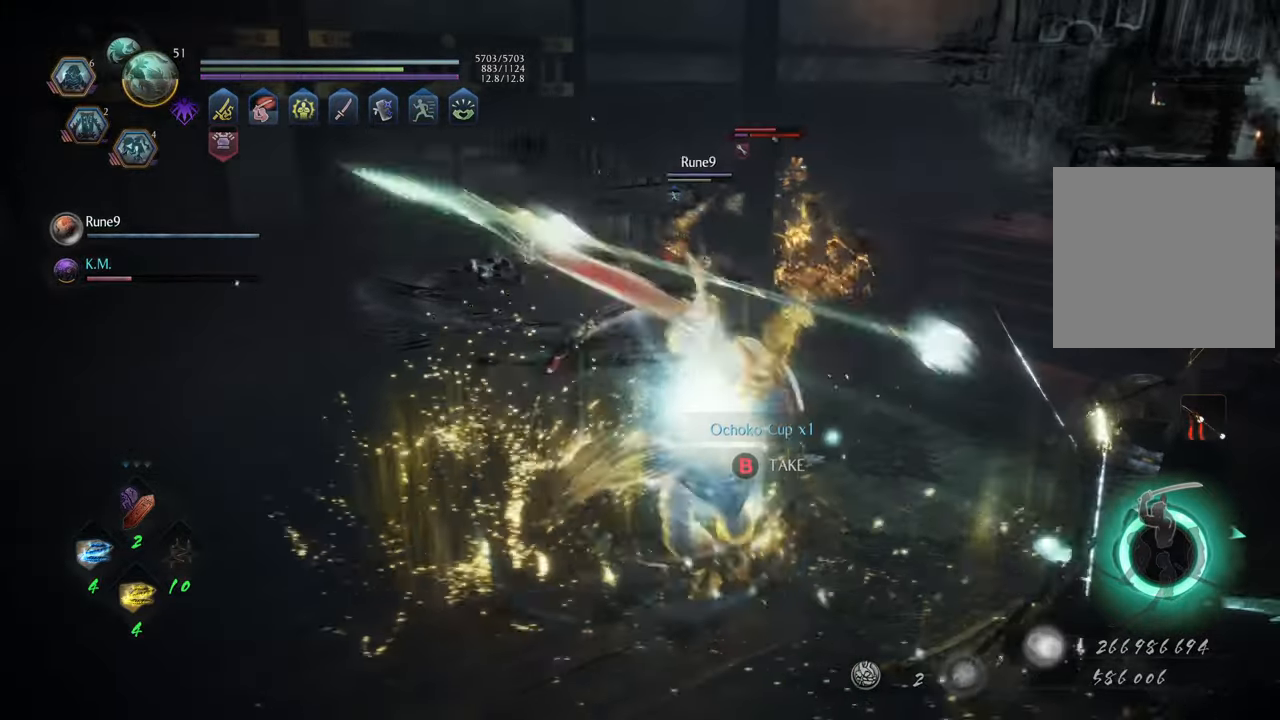
{"buttons": ["A"], "left_stick": "up", "right_stick": "center", "events": [[133, "R3", "down"], [167, "left_stick", "up"], [233, "R3", "up"], [417, "A", "down"]]}
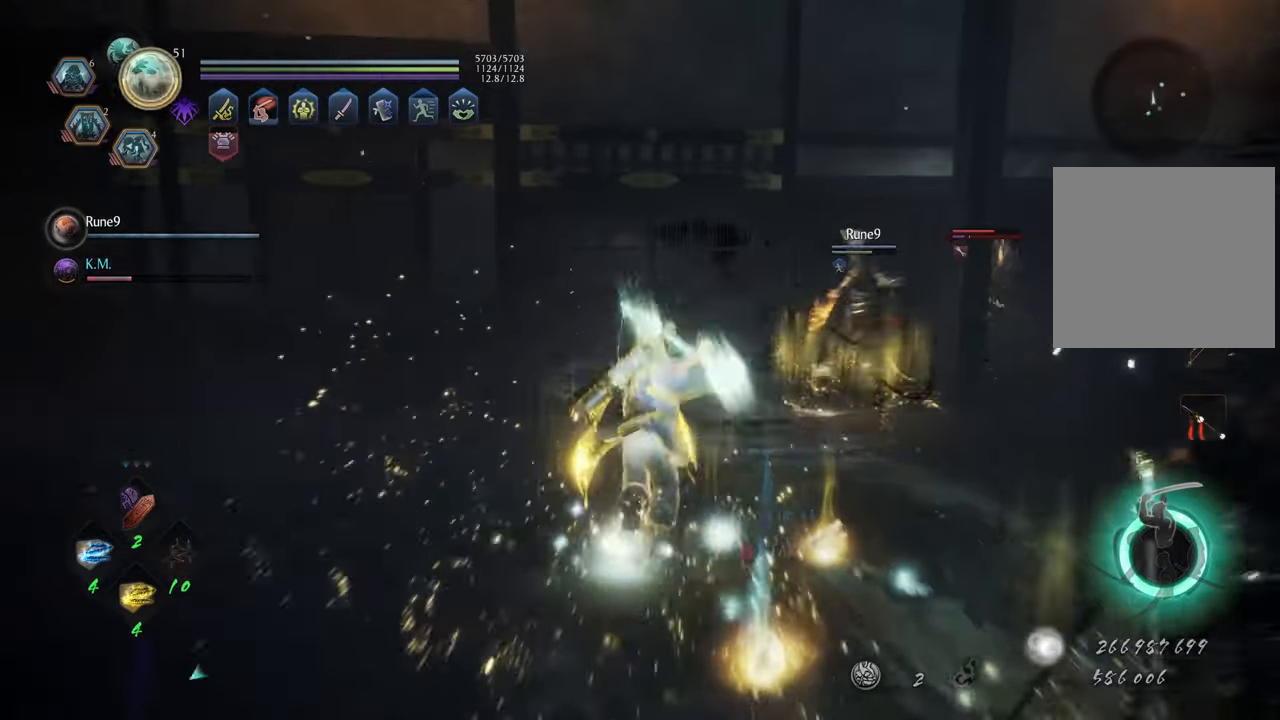
{"buttons": [], "left_stick": "up-right", "right_stick": "center", "events": [[250, "left_stick", "up-right"], [483, "A", "up"]]}
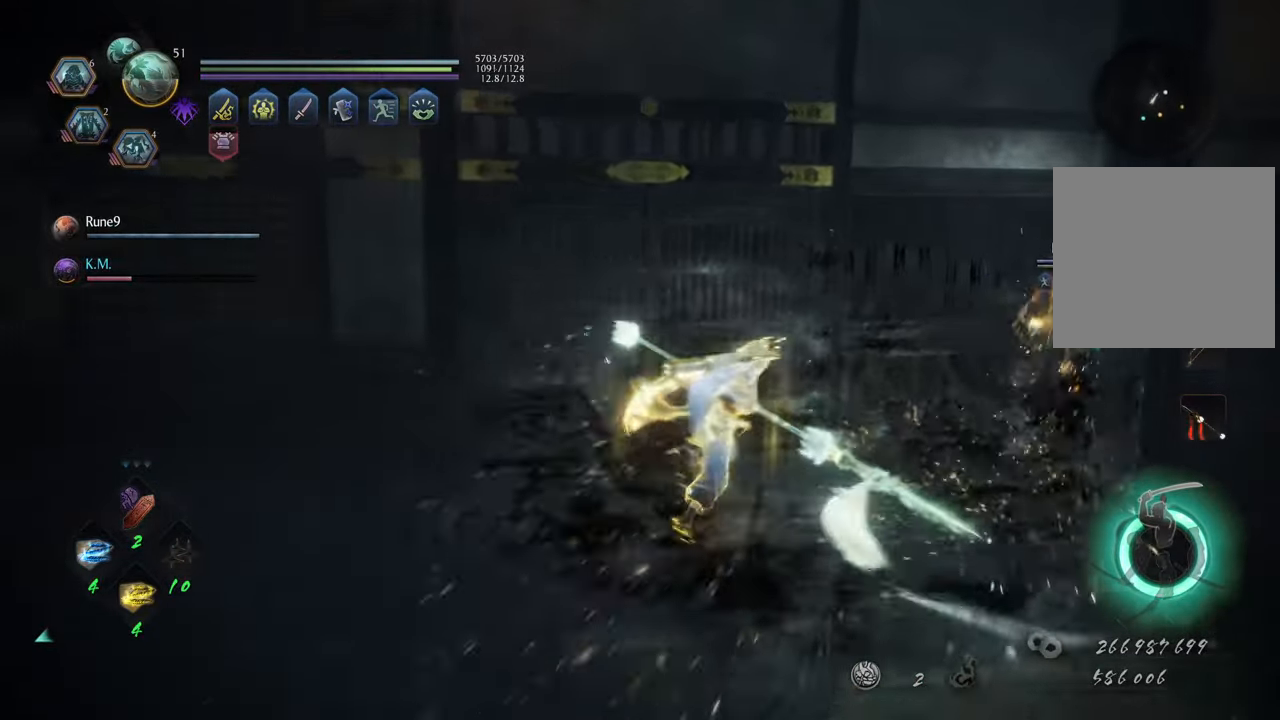
{"buttons": ["Y", "L1"], "left_stick": "up-right", "right_stick": "center", "events": [[117, "R3", "down"], [217, "R3", "up"], [233, "right_stick", "up"], [333, "right_stick", "center"], [433, "L1", "down"], [500, "Y", "down"]]}
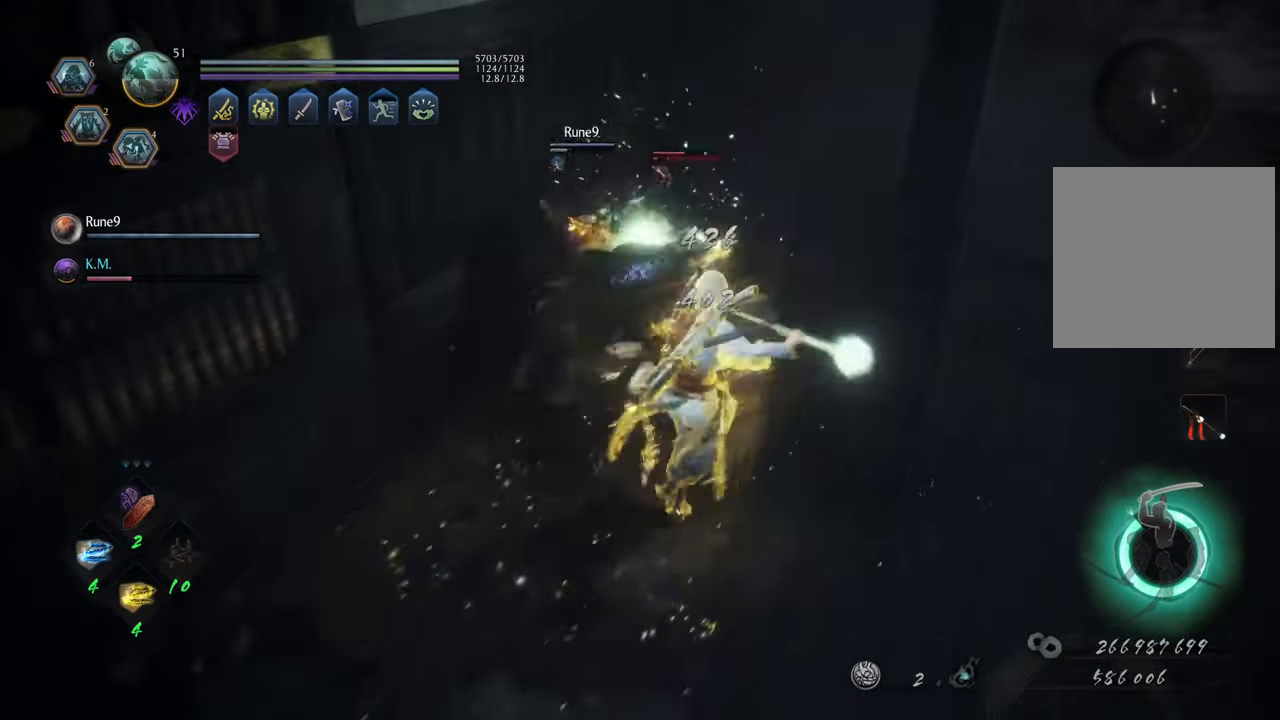
{"buttons": [], "left_stick": "center", "right_stick": "center", "events": [[83, "L1", "up"], [100, "Y", "up"], [183, "left_stick", "center"]]}
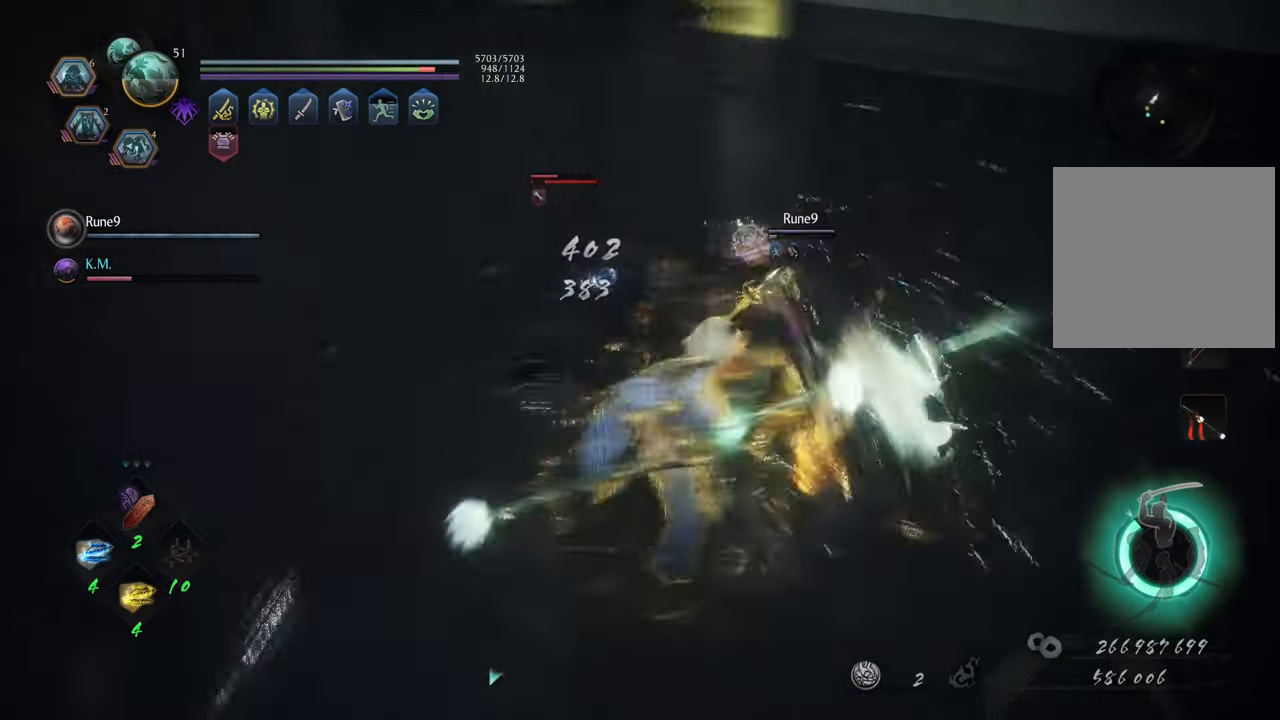
{"buttons": [], "left_stick": "center", "right_stick": "center", "events": []}
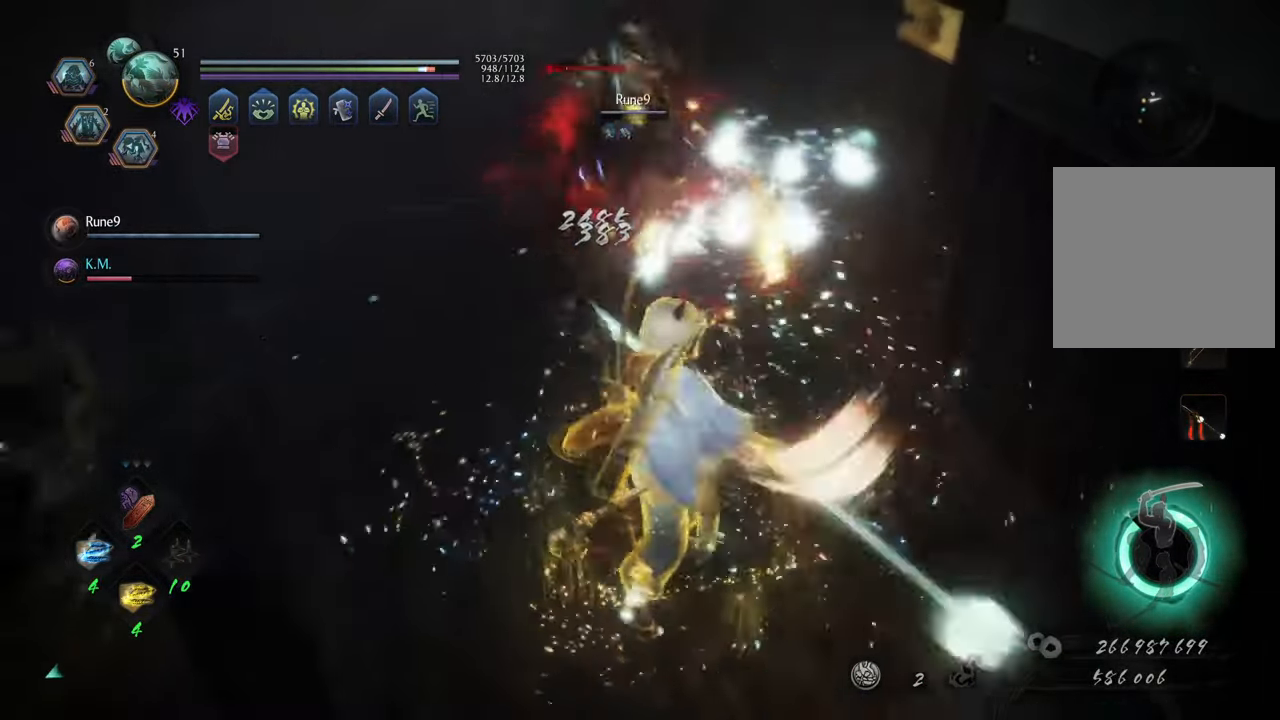
{"buttons": [], "left_stick": "center", "right_stick": "center", "events": [[250, "R1", "down"], [367, "R1", "up"]]}
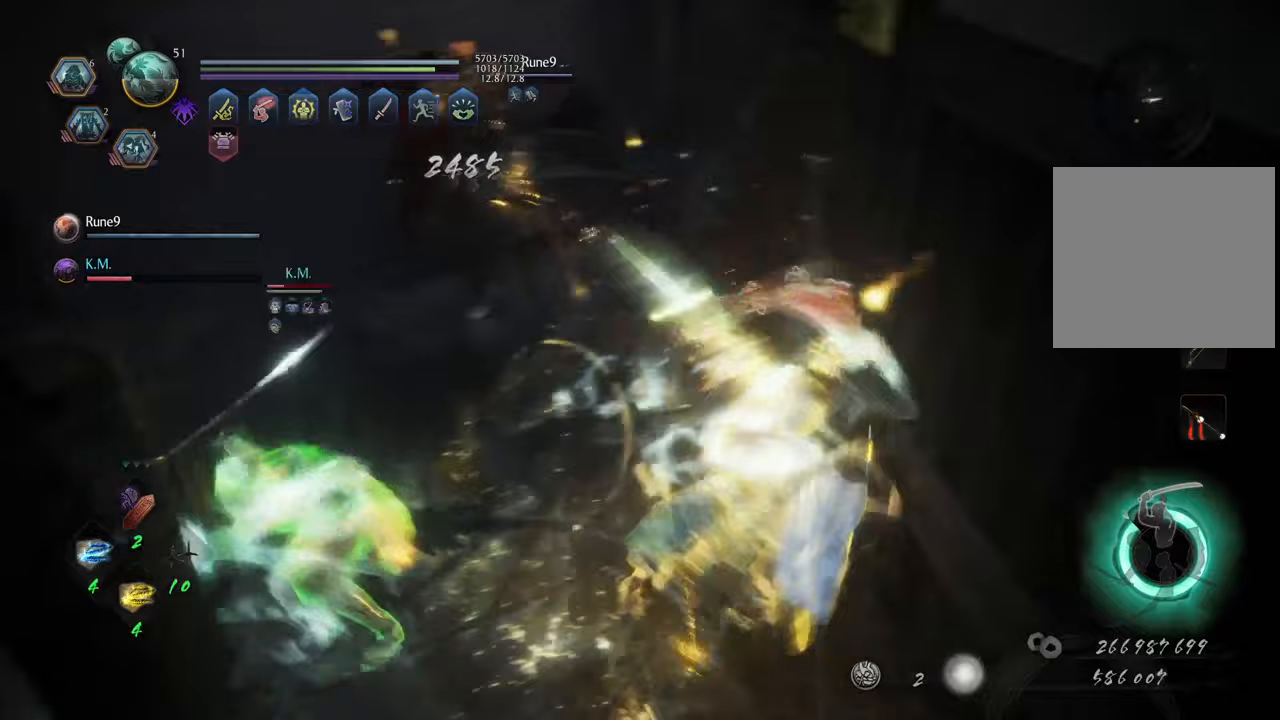
{"buttons": [], "left_stick": "up-left", "right_stick": "center", "events": [[333, "left_stick", "up-left"]]}
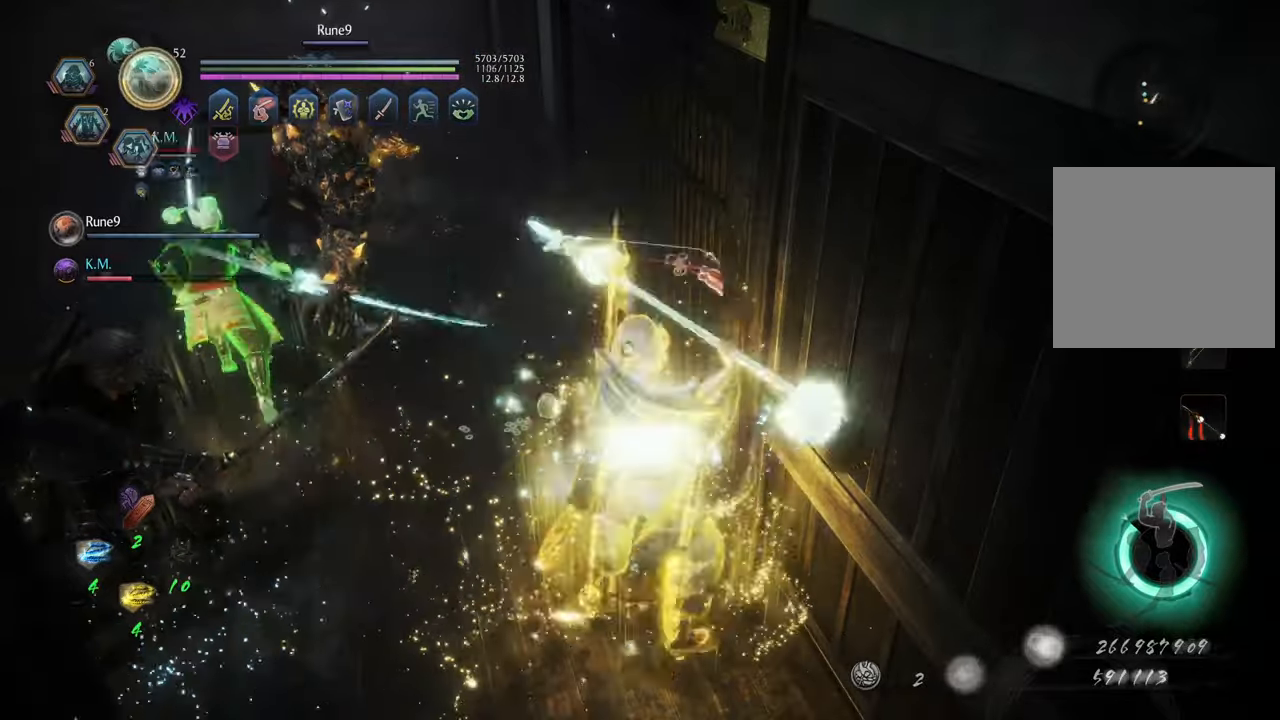
{"buttons": [], "left_stick": "left", "right_stick": "center", "events": [[50, "B", "down"], [133, "B", "up"], [233, "B", "down"], [300, "B", "up"], [333, "left_stick", "left"]]}
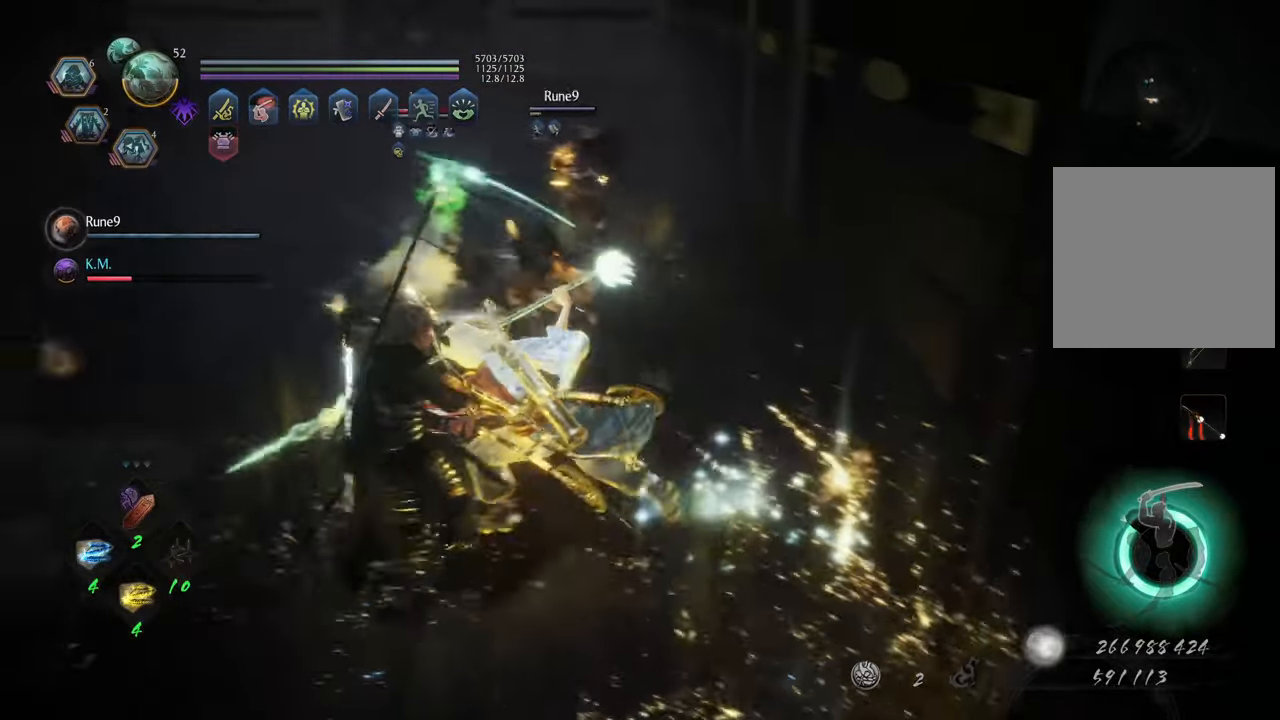
{"buttons": [], "left_stick": "up", "right_stick": "left", "events": [[33, "right_stick", "left"], [183, "left_stick", "up"], [300, "left_stick", "center"], [483, "left_stick", "up"]]}
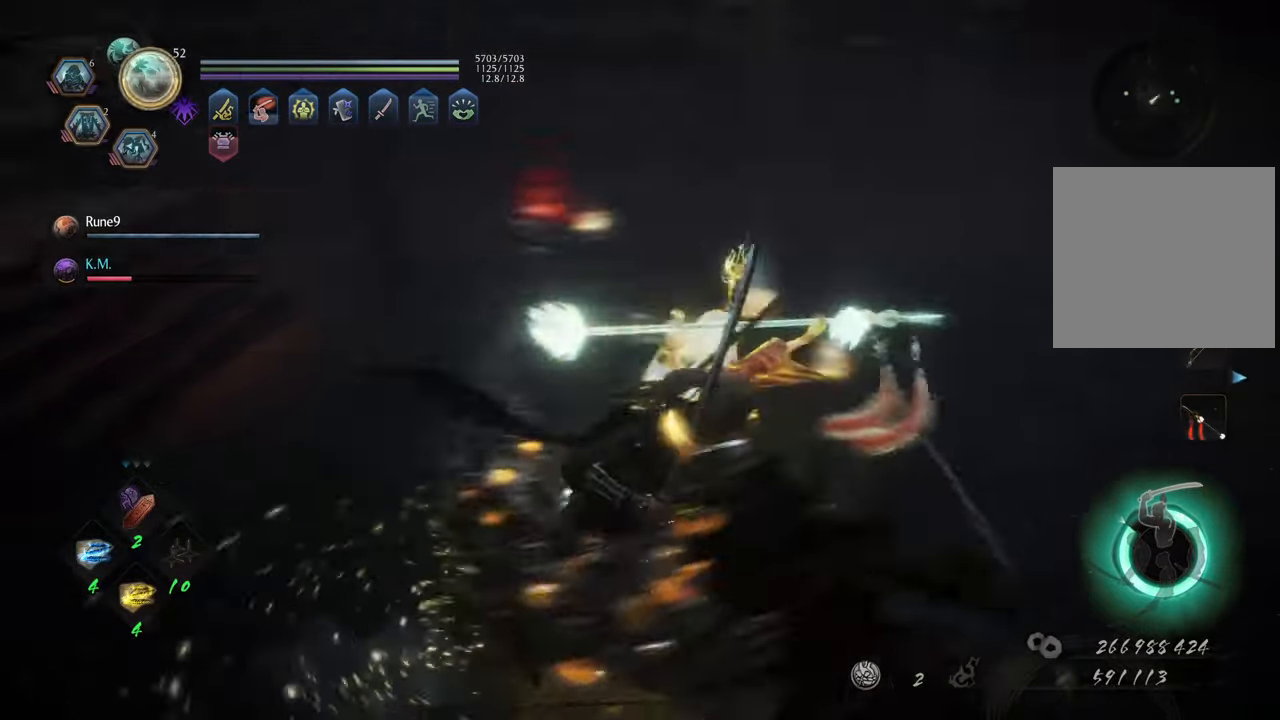
{"buttons": [], "left_stick": "up", "right_stick": "center", "events": [[33, "right_stick", "center"], [200, "B", "down"], [317, "B", "up"], [400, "B", "down"], [467, "B", "up"]]}
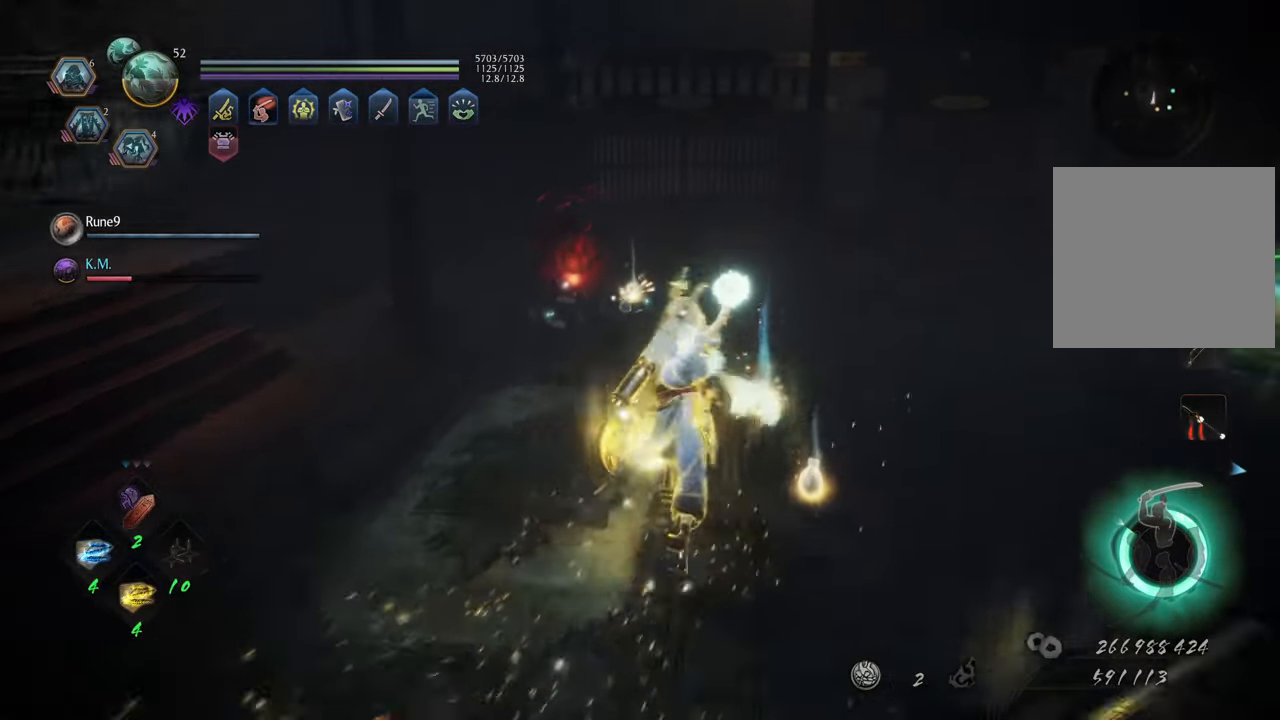
{"buttons": [], "left_stick": "up", "right_stick": "center", "events": [[50, "B", "down"], [133, "B", "up"], [200, "B", "down"], [300, "B", "up"], [400, "B", "down"], [483, "B", "up"]]}
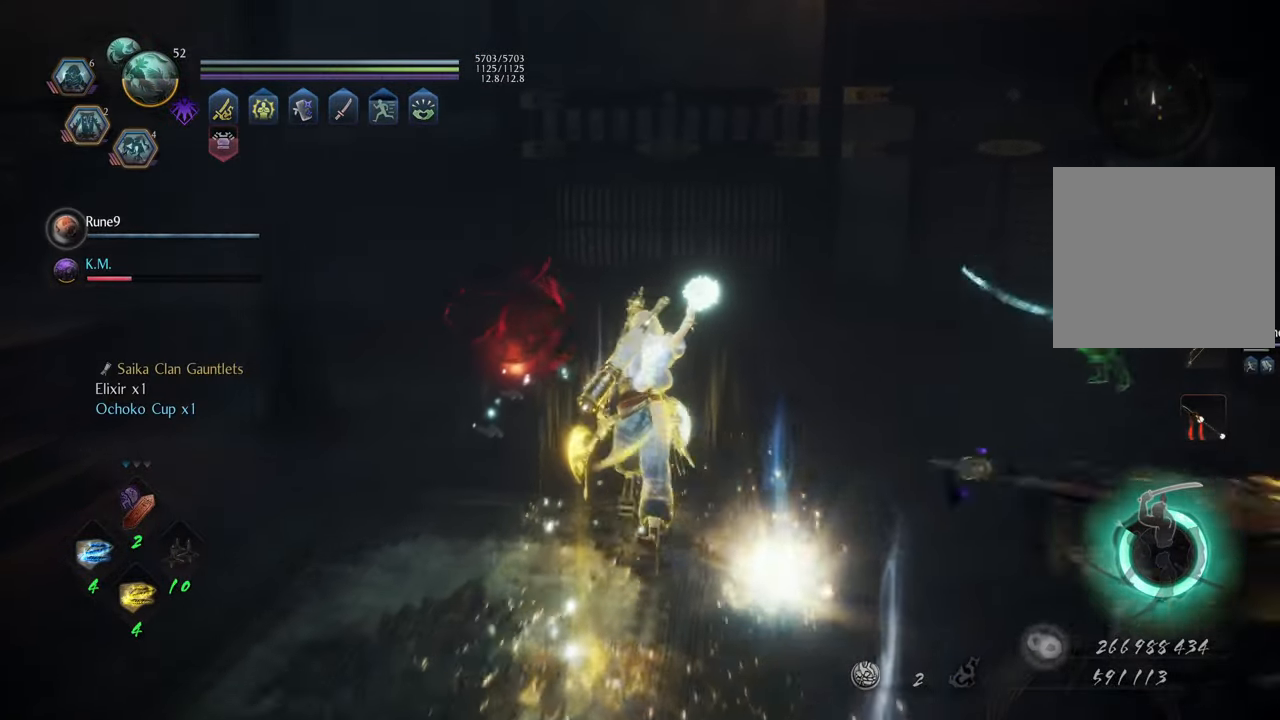
{"buttons": [], "left_stick": "center", "right_stick": "center", "events": [[17, "left_stick", "up-left"], [67, "B", "down"], [150, "B", "up"], [233, "B", "down"], [300, "B", "up"], [317, "left_stick", "up"], [383, "B", "down"], [450, "B", "up"], [450, "left_stick", "center"]]}
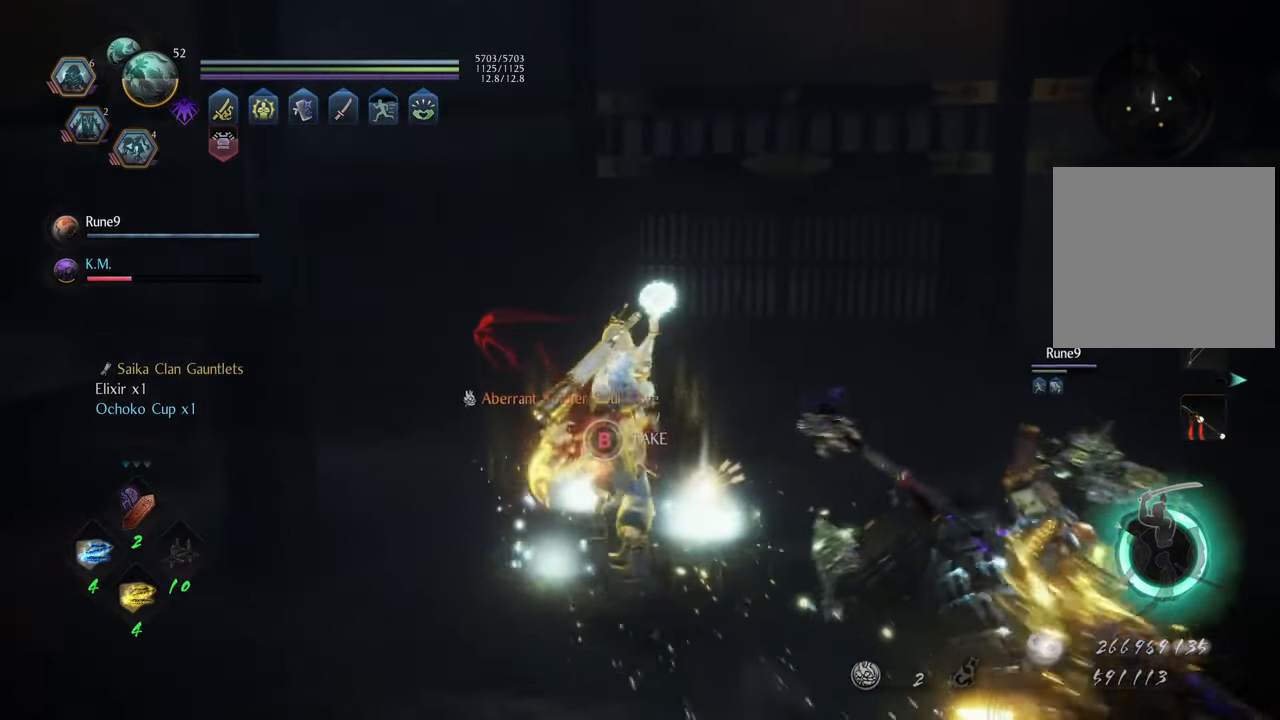
{"buttons": ["B"], "left_stick": "center", "right_stick": "center", "events": [[33, "B", "down"], [133, "B", "up"], [200, "B", "down"]]}
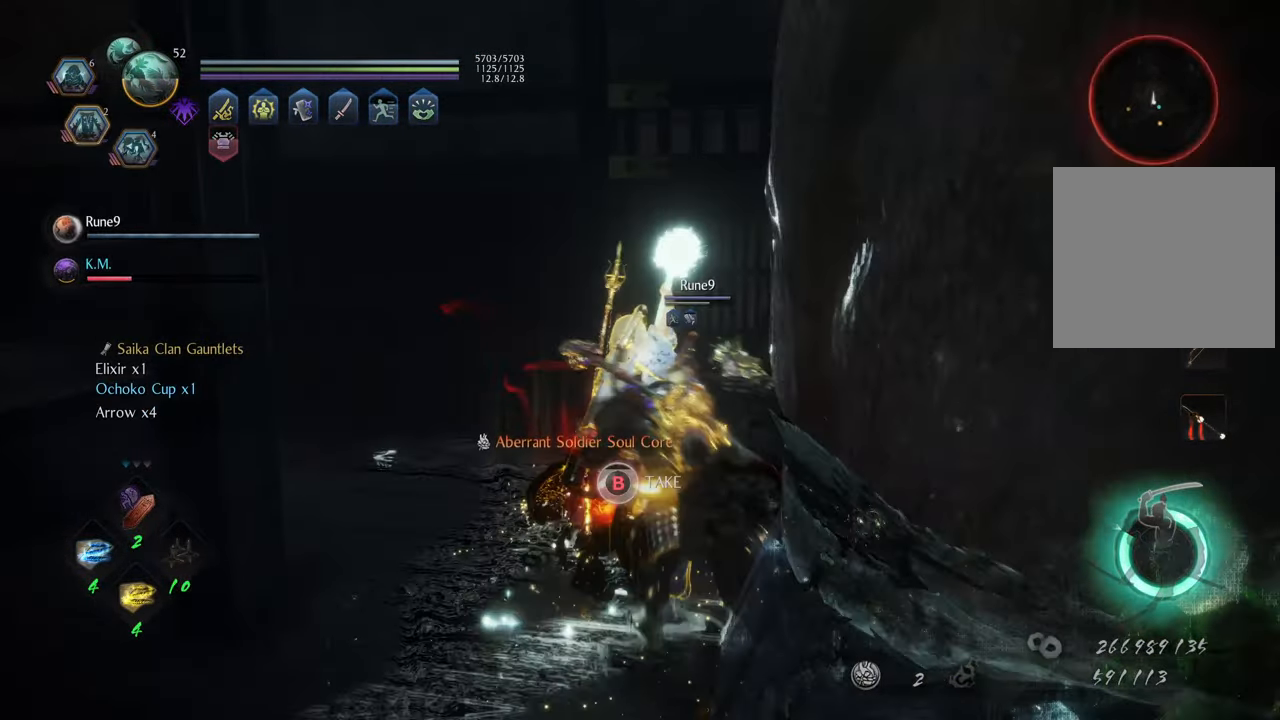
{"buttons": [], "left_stick": "center", "right_stick": "center", "events": [[350, "B", "up"]]}
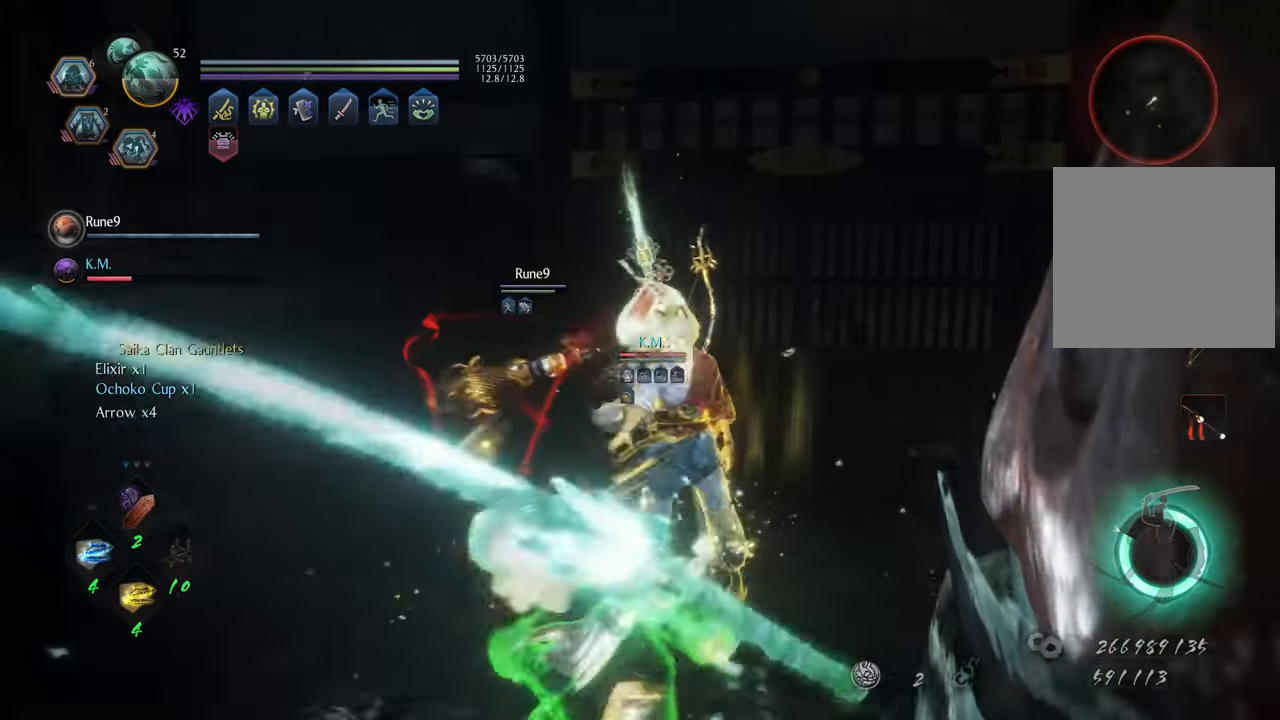
{"buttons": [], "left_stick": "right", "right_stick": "right", "events": [[100, "right_stick", "right"], [483, "left_stick", "right"]]}
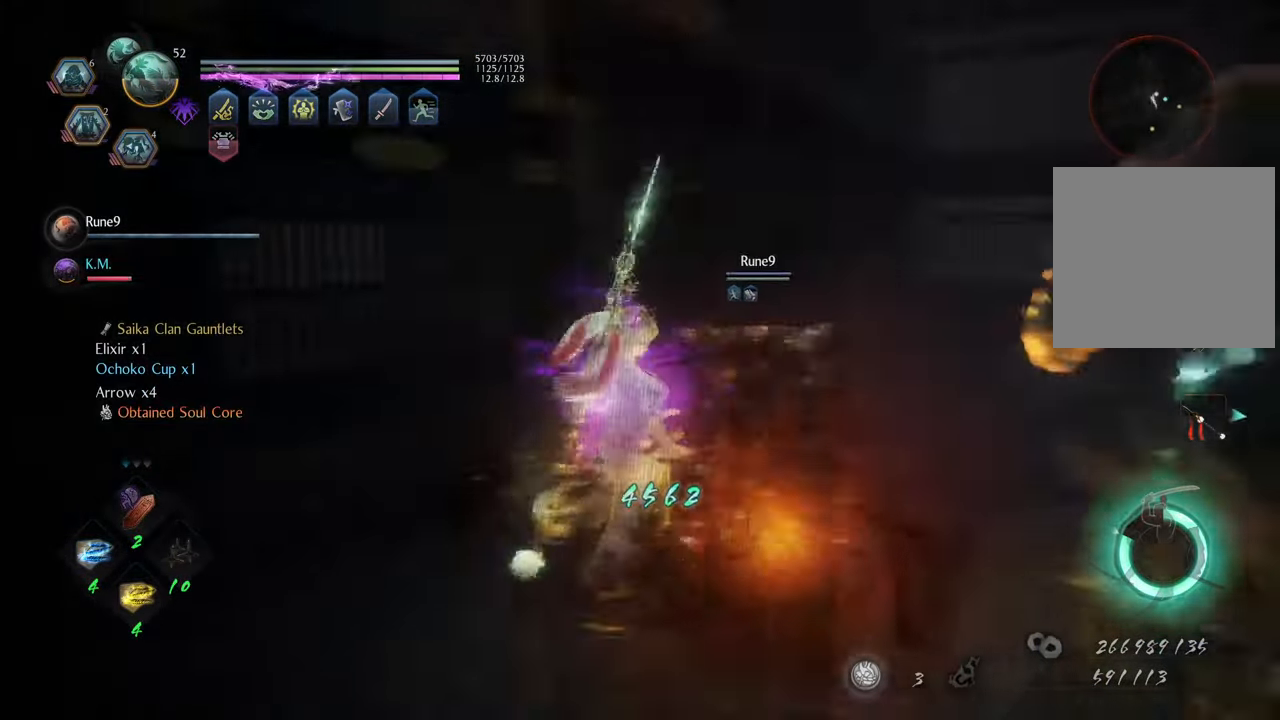
{"buttons": [], "left_stick": "up-left", "right_stick": "center", "events": [[67, "left_stick", "up-right"], [133, "R3", "down"], [250, "R3", "up"], [300, "right_stick", "up"], [350, "left_stick", "up-left"], [367, "right_stick", "center"]]}
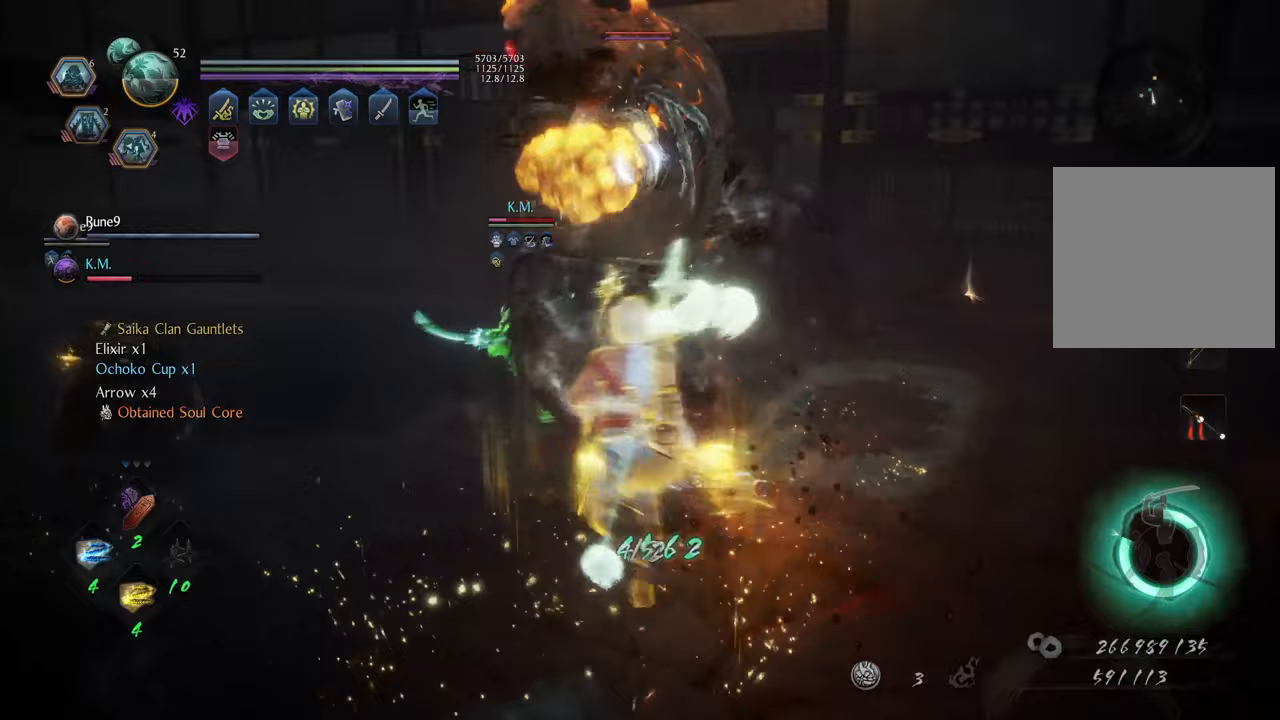
{"buttons": ["DPAD_DOWN"], "left_stick": "up", "right_stick": "center", "events": [[200, "left_stick", "up"], [300, "DPAD_DOWN", "down"], [417, "DPAD_DOWN", "up"], [467, "DPAD_DOWN", "down"]]}
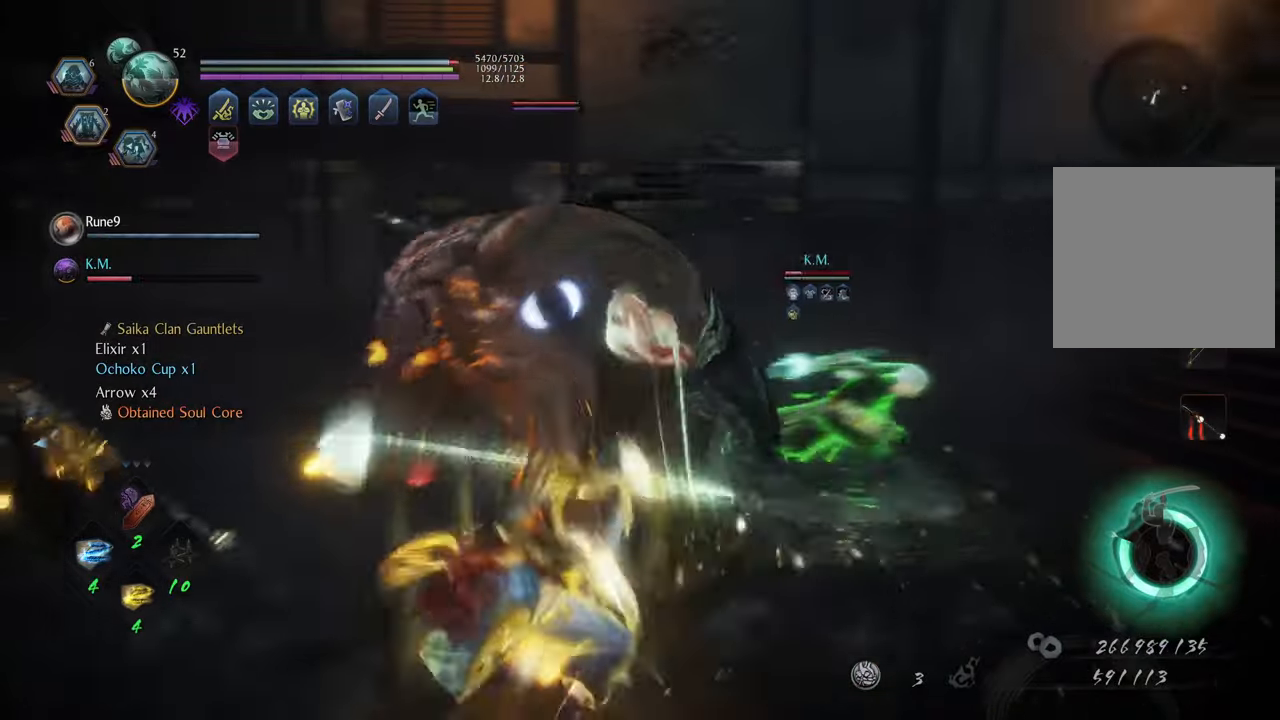
{"buttons": [], "left_stick": "up-left", "right_stick": "center", "events": [[100, "DPAD_DOWN", "up"], [250, "left_stick", "up-left"]]}
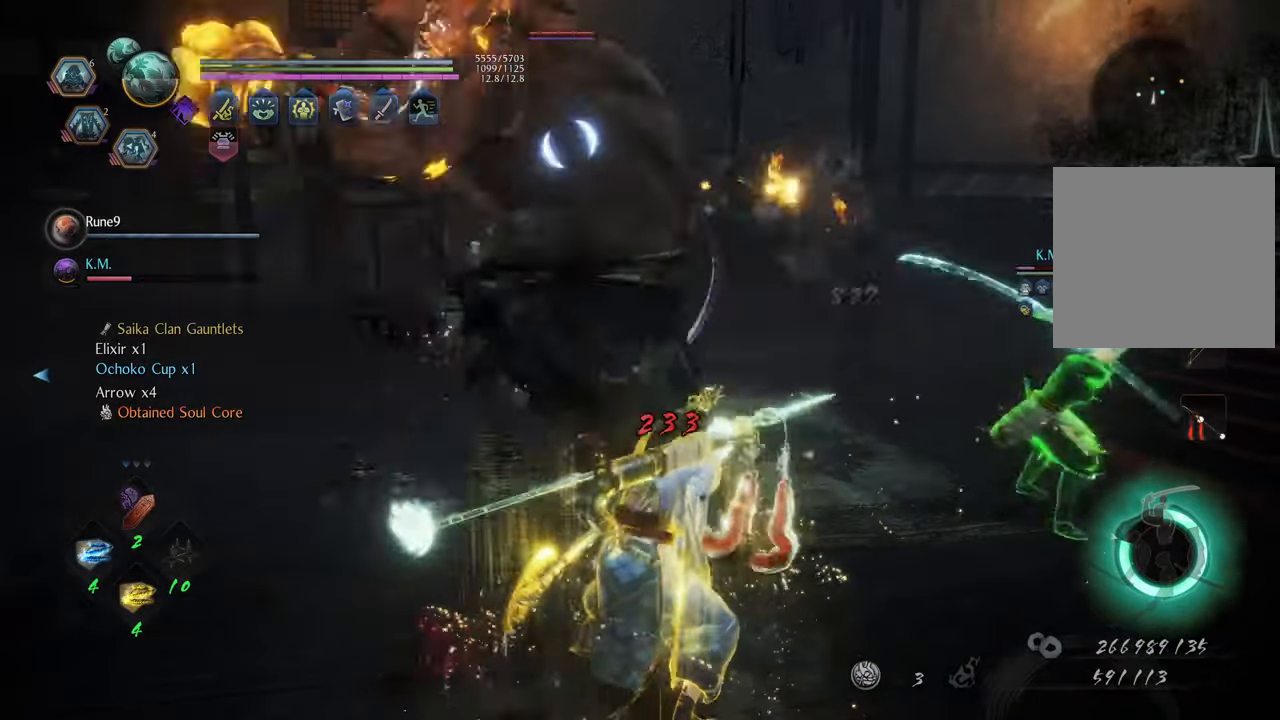
{"buttons": [], "left_stick": "up-right", "right_stick": "center", "events": [[350, "left_stick", "up-right"]]}
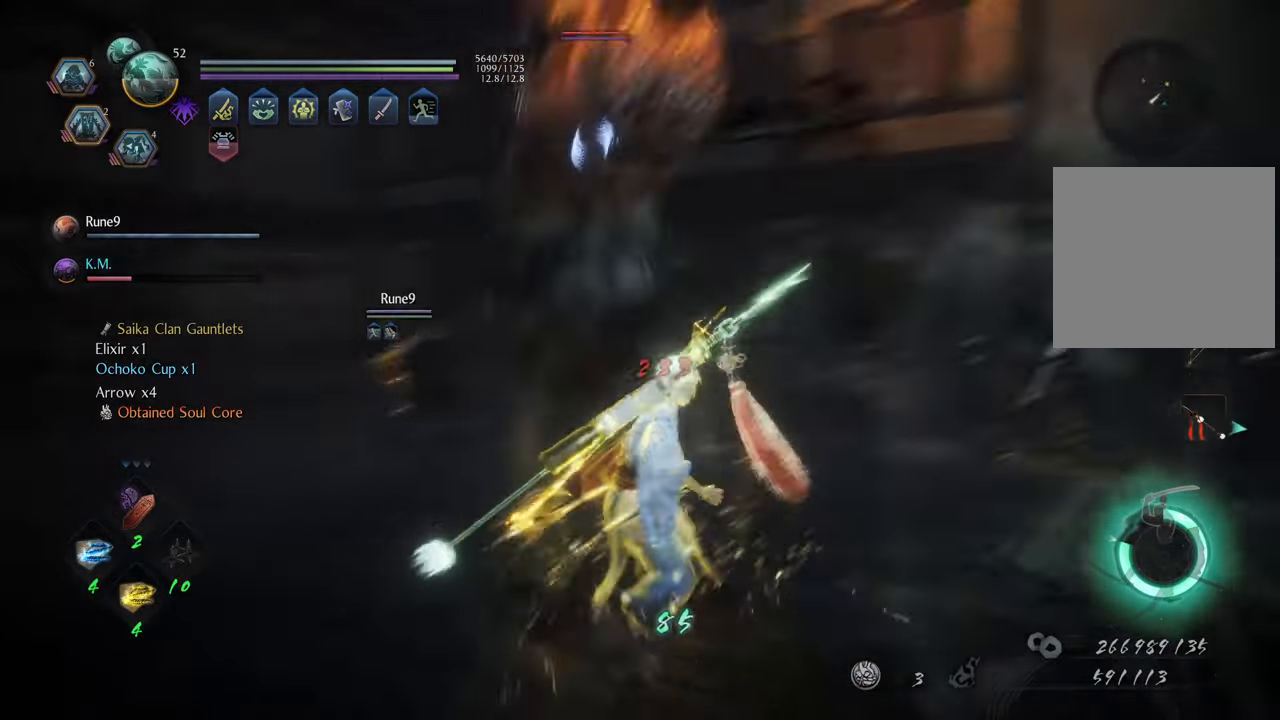
{"buttons": [], "left_stick": "up", "right_stick": "center", "events": [[100, "left_stick", "up"], [233, "left_stick", "up-right"], [450, "left_stick", "up"]]}
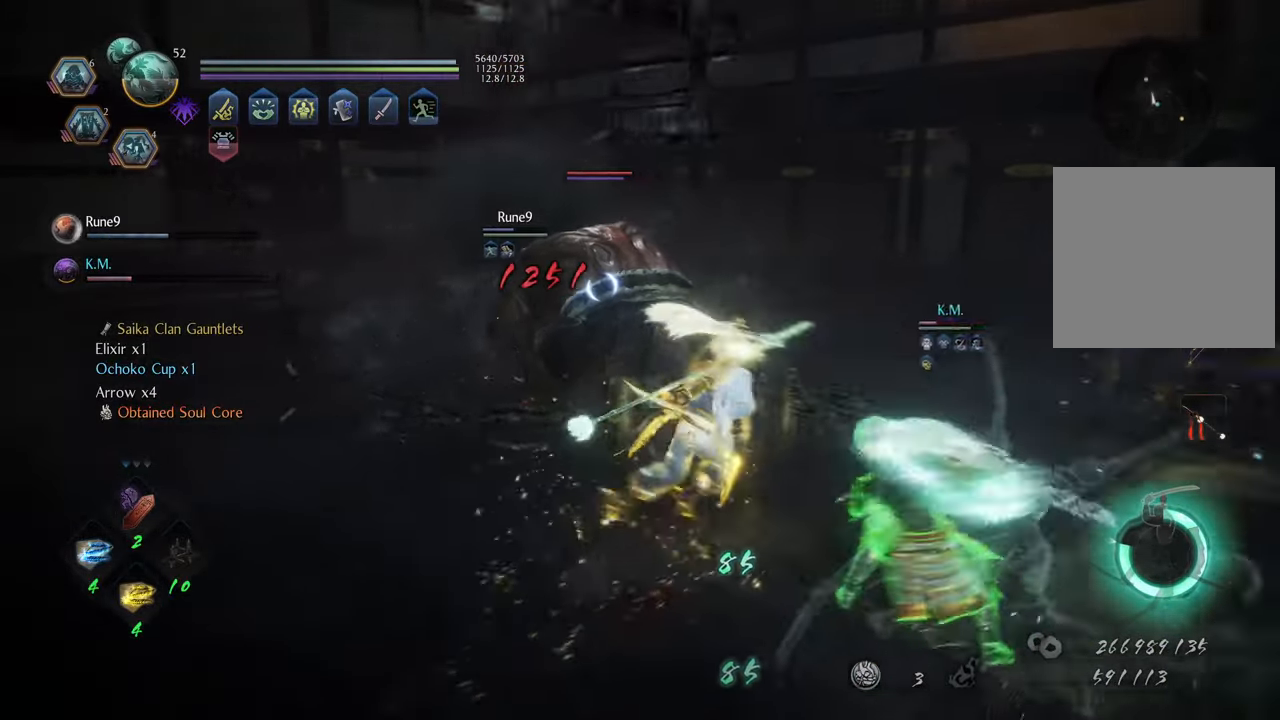
{"buttons": [], "left_stick": "up", "right_stick": "center", "events": [[167, "DPAD_RIGHT", "down"], [183, "DPAD_RIGHT", "up"], [233, "DPAD_RIGHT", "down"], [267, "DPAD_RIGHT", "up"], [367, "DPAD_RIGHT", "down"], [450, "DPAD_RIGHT", "up"]]}
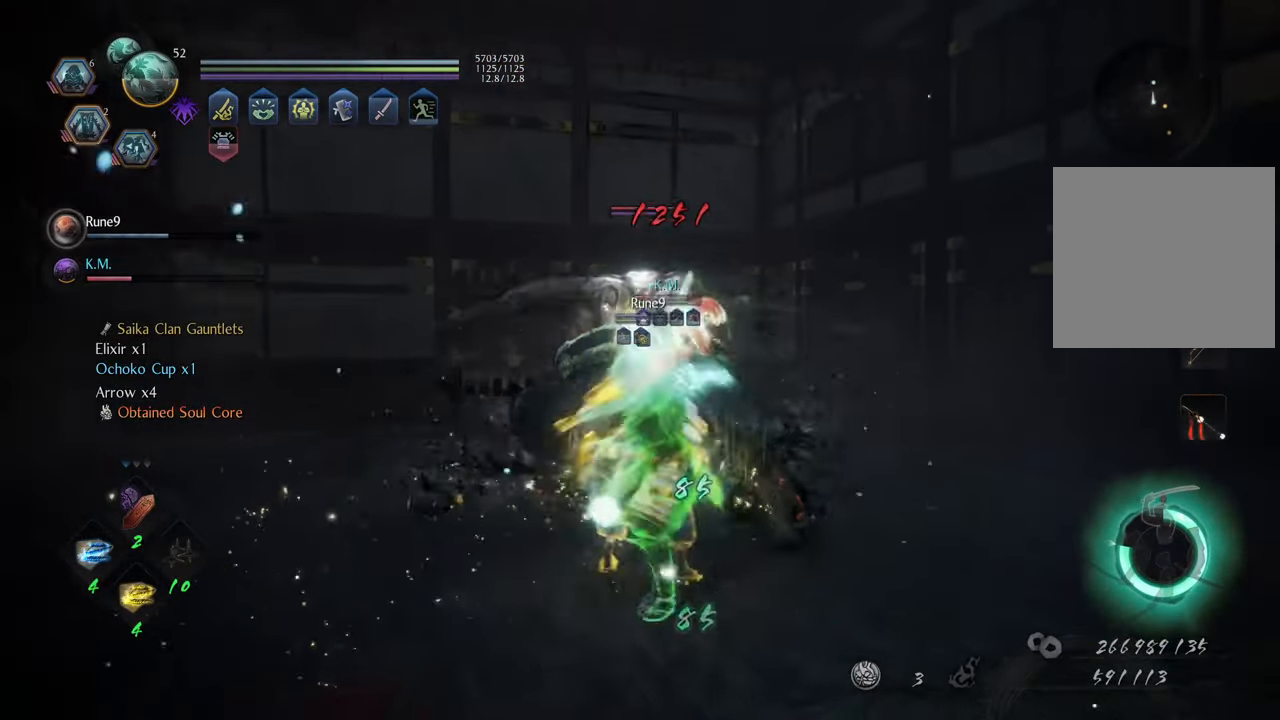
{"buttons": [], "left_stick": "up", "right_stick": "center", "events": [[17, "DPAD_RIGHT", "down"], [117, "DPAD_RIGHT", "up"], [233, "DPAD_RIGHT", "down"], [333, "DPAD_RIGHT", "up"], [417, "DPAD_RIGHT", "down"], [500, "DPAD_RIGHT", "up"]]}
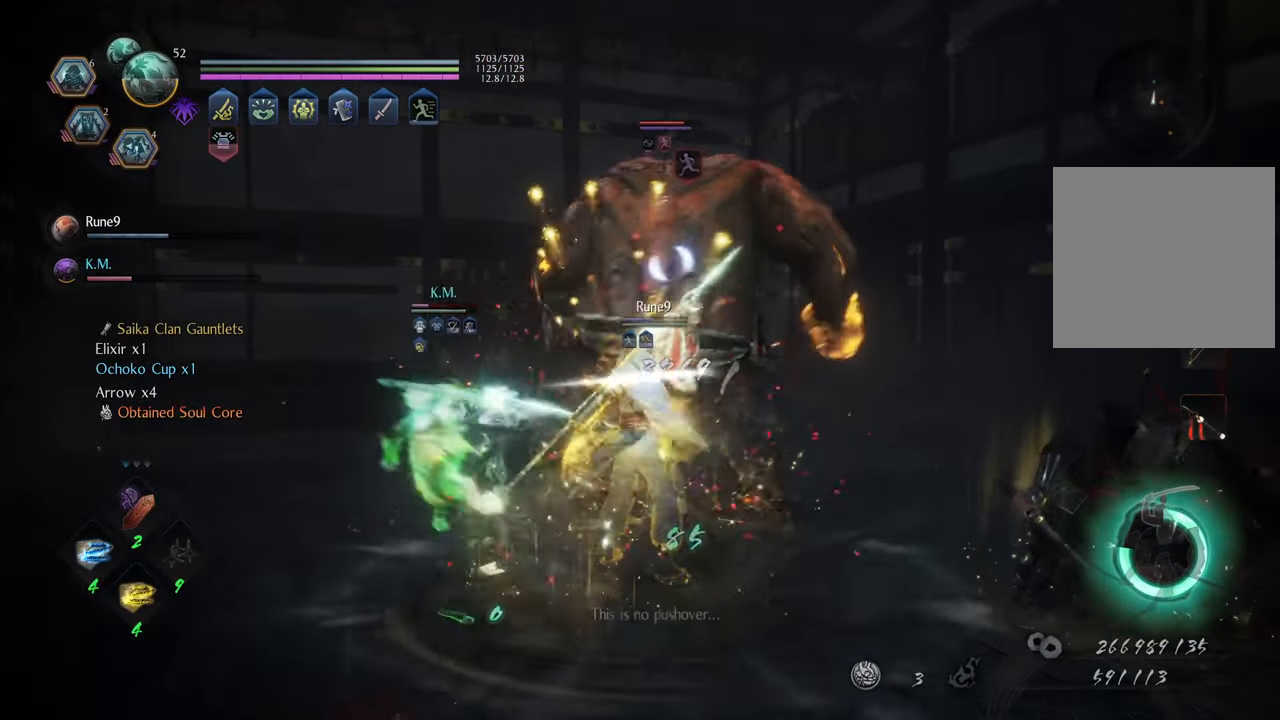
{"buttons": [], "left_stick": "up", "right_stick": "center", "events": [[67, "DPAD_RIGHT", "down"], [183, "DPAD_RIGHT", "up"], [267, "DPAD_RIGHT", "down"], [333, "DPAD_RIGHT", "up"]]}
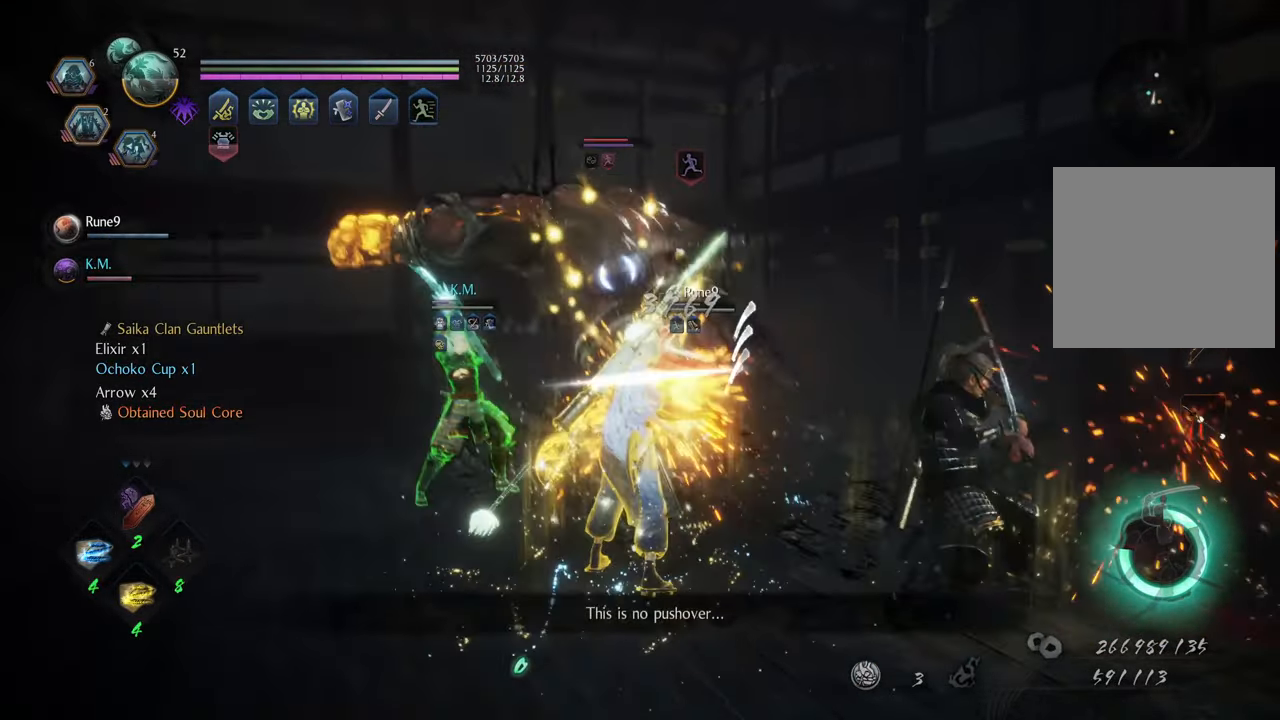
{"buttons": [], "left_stick": "up-left", "right_stick": "center", "events": [[300, "left_stick", "up-left"]]}
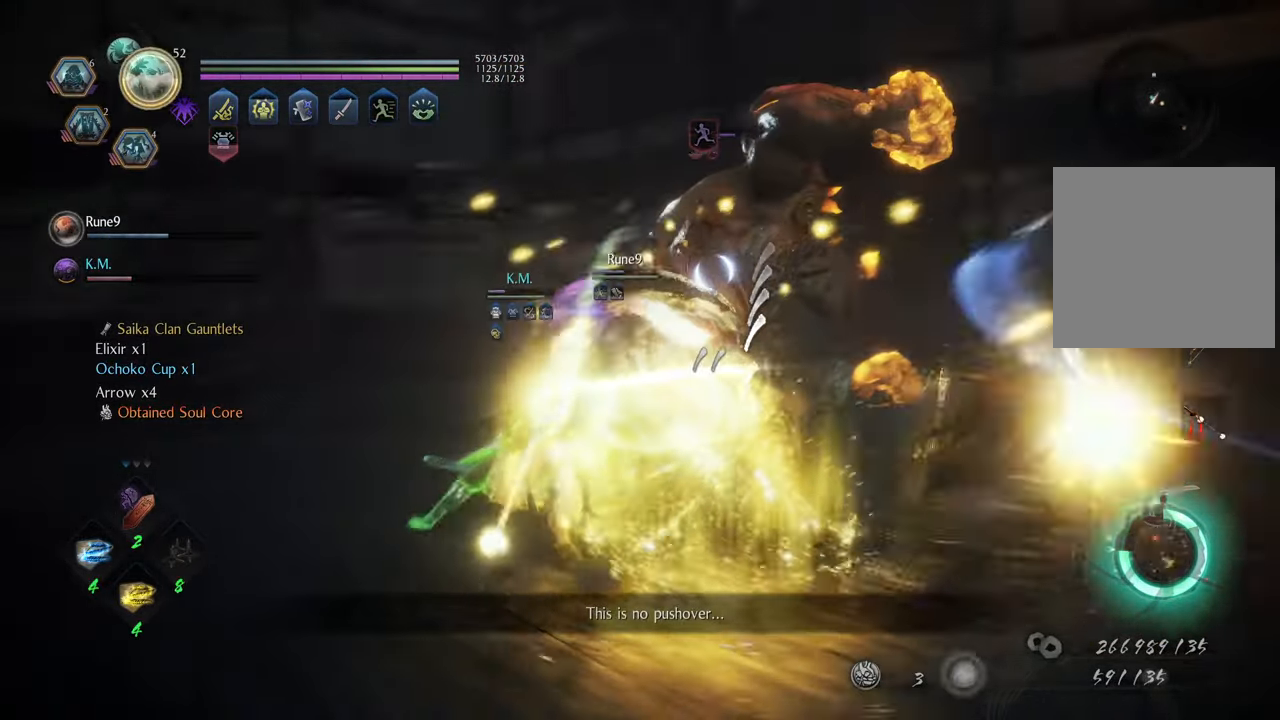
{"buttons": [], "left_stick": "center", "right_stick": "center", "events": [[217, "L1", "down"], [267, "left_stick", "up"], [300, "Y", "down"], [417, "Y", "up"], [417, "left_stick", "center"], [450, "L1", "up"]]}
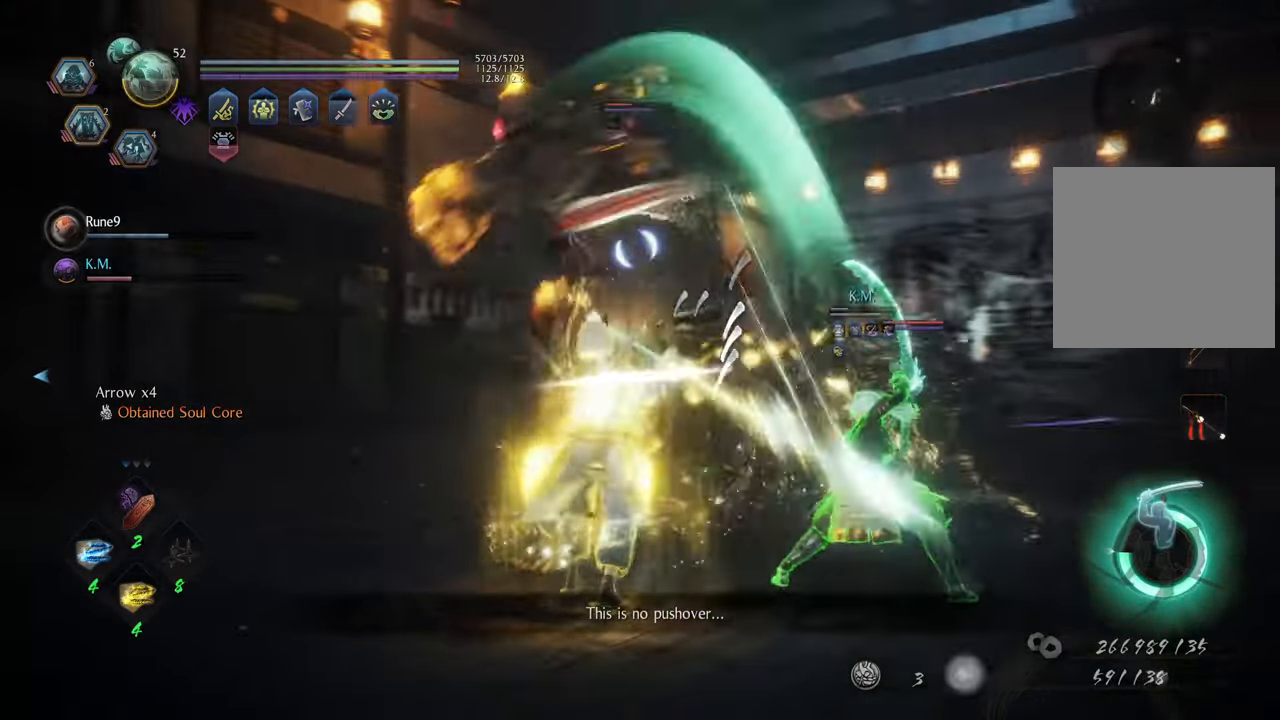
{"buttons": [], "left_stick": "center", "right_stick": "center", "events": []}
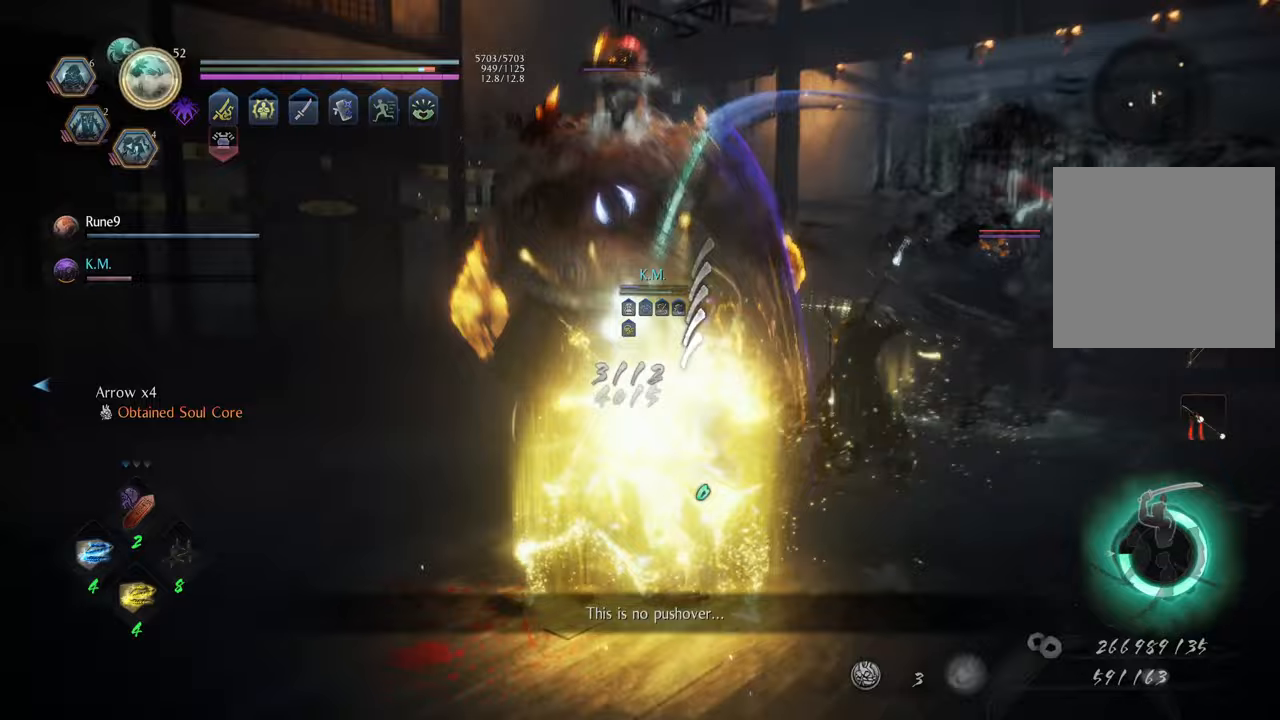
{"buttons": [], "left_stick": "center", "right_stick": "center", "events": []}
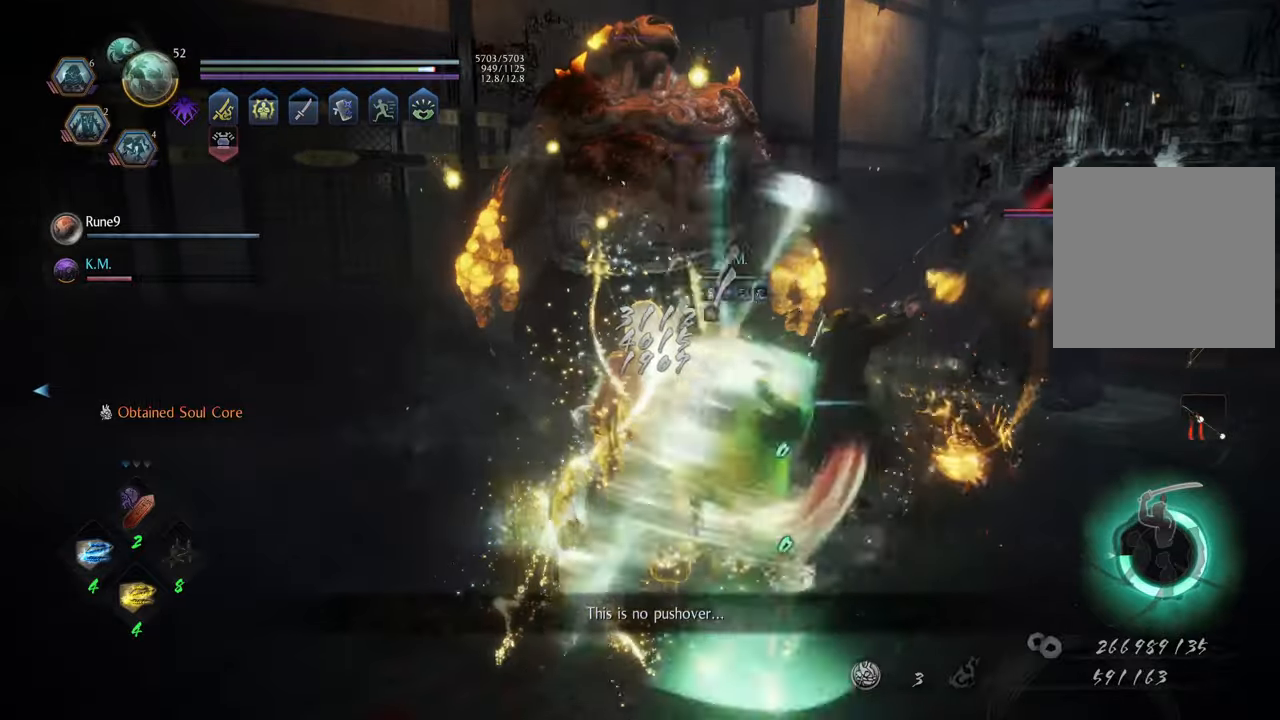
{"buttons": [], "left_stick": "center", "right_stick": "center", "events": [[67, "Y", "down"], [150, "Y", "up"]]}